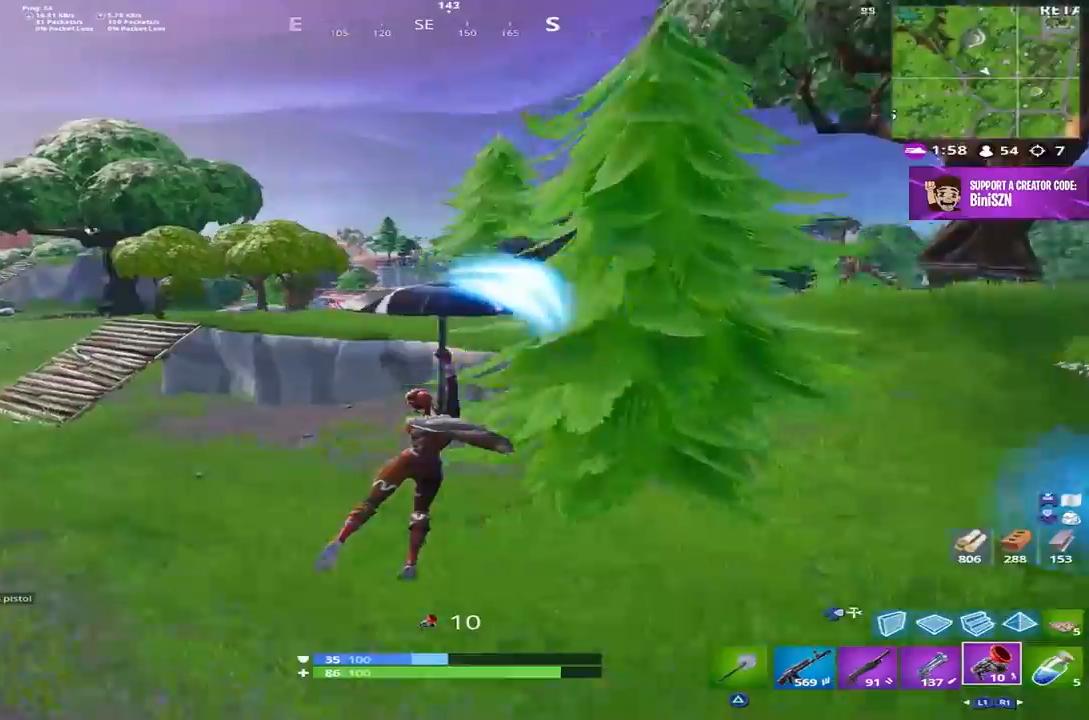
Gameplay with a controller (PlayStation layout); each line is a JSON object with the inputs held at the frame after it. "events" lists button and stick changes between this image and that frame as [ms after this image, input, new state], when the widget could be followed in between.
{"buttons": [], "left_stick": "up-left", "right_stick": "center", "events": [[117, "right_stick", "center"], [217, "right_stick", "up-right"], [350, "right_stick", "center"]]}
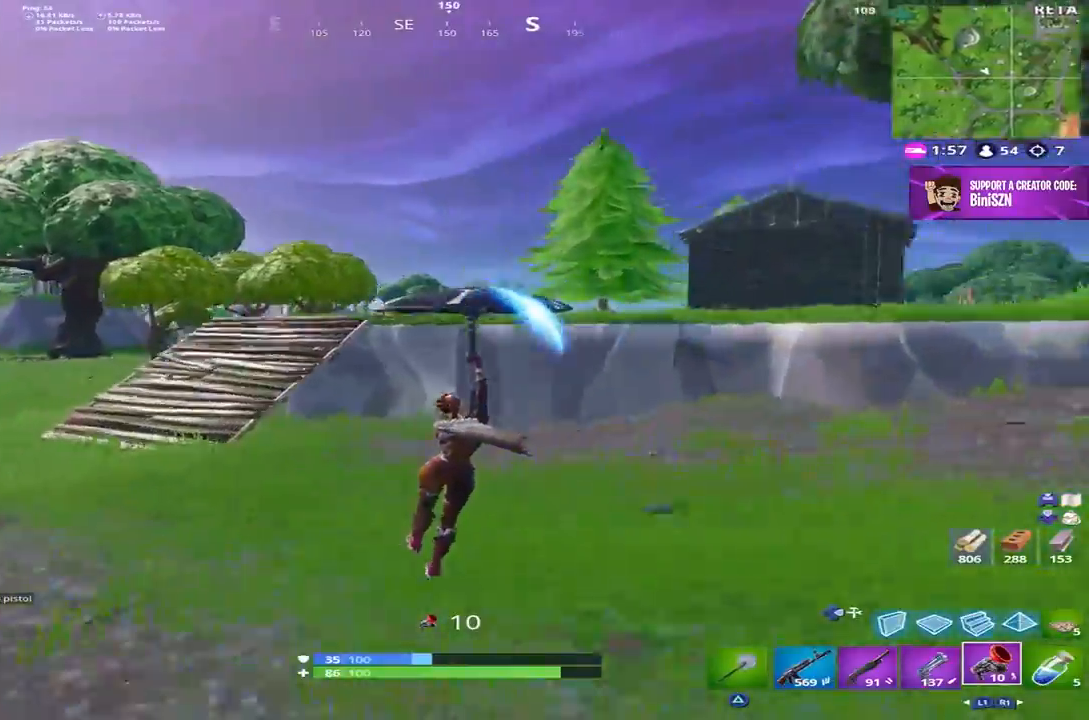
{"buttons": ["CROSS"], "left_stick": "up-left", "right_stick": "right", "events": [[383, "DPAD_RIGHT", "down"], [383, "right_stick", "right"], [417, "CROSS", "down"], [483, "DPAD_RIGHT", "up"]]}
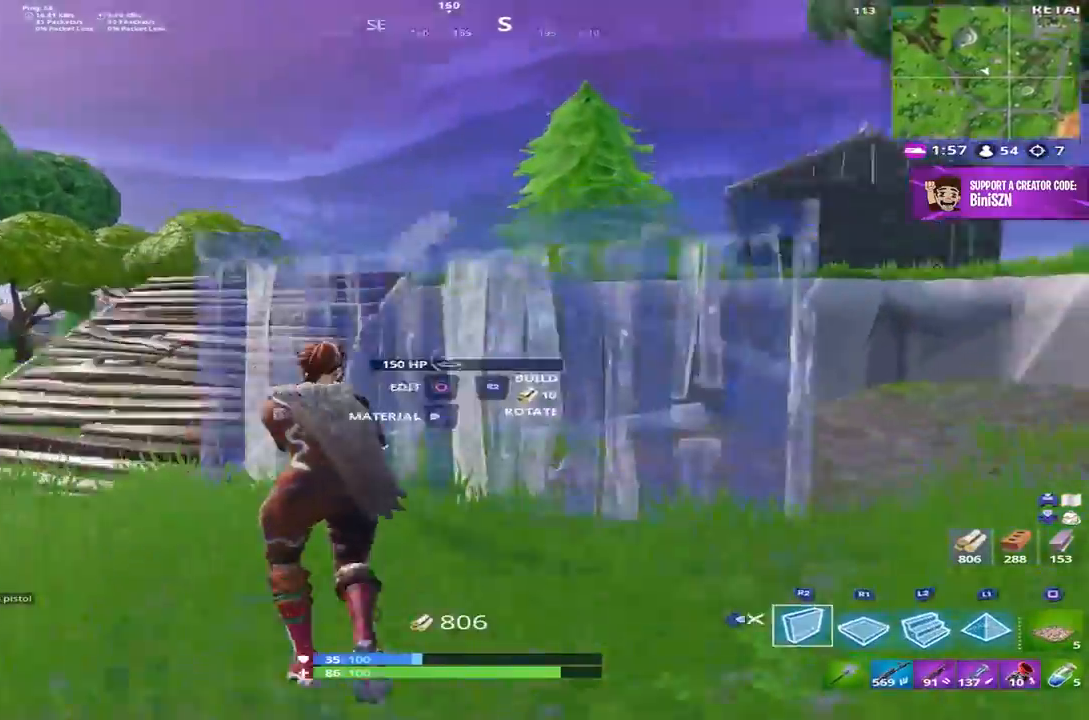
{"buttons": ["DPAD_RIGHT"], "left_stick": "right", "right_stick": "up-right", "events": [[17, "R2", "down"], [83, "CROSS", "up"], [117, "right_stick", "down-right"], [133, "left_stick", "right"], [283, "L2", "down"], [317, "right_stick", "right"], [350, "L1", "down"], [350, "R2", "up"], [450, "DPAD_RIGHT", "down"], [450, "L1", "up"], [450, "L2", "up"], [500, "right_stick", "up-right"]]}
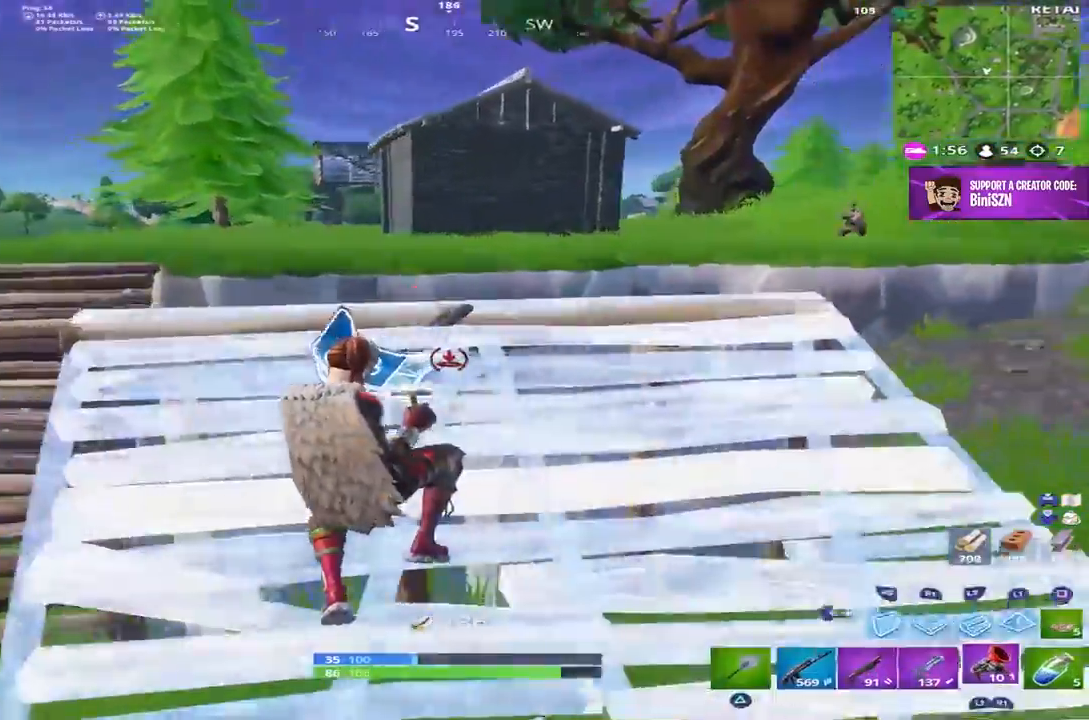
{"buttons": [], "left_stick": "right", "right_stick": "center", "events": [[50, "DPAD_RIGHT", "up"], [250, "L1", "down"], [283, "right_stick", "center"], [317, "L1", "up"]]}
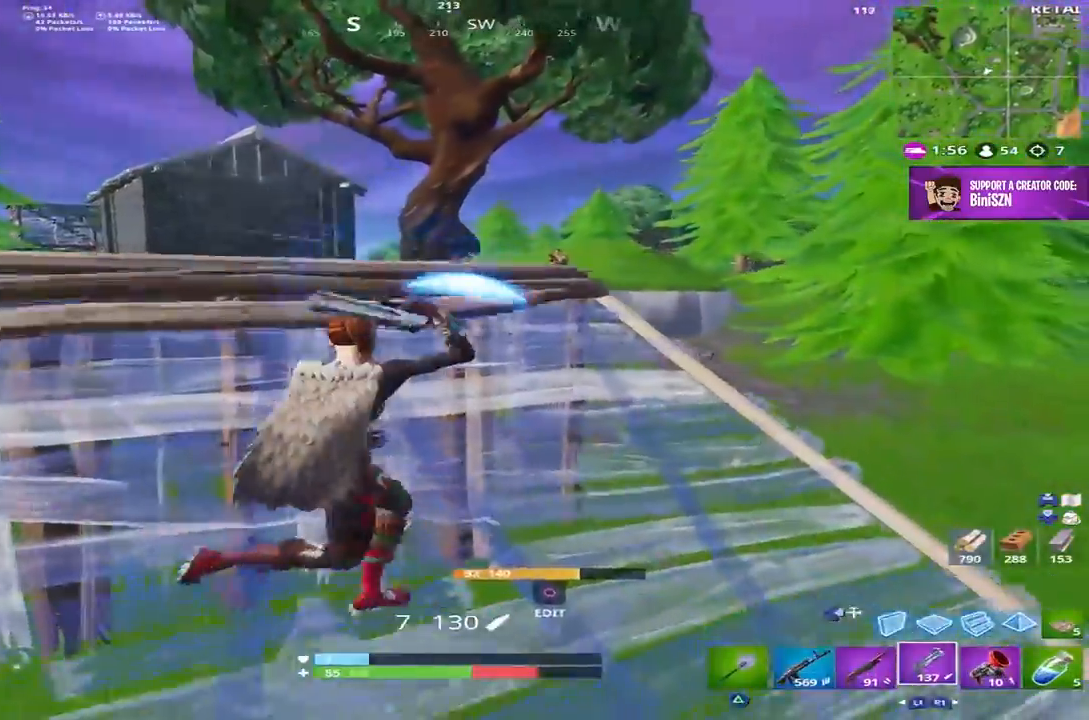
{"buttons": [], "left_stick": "up-right", "right_stick": "up", "events": [[17, "right_stick", "up"], [150, "R3", "down"], [150, "right_stick", "center"], [283, "R3", "up"], [283, "right_stick", "up-right"], [350, "right_stick", "up"], [400, "left_stick", "up-right"]]}
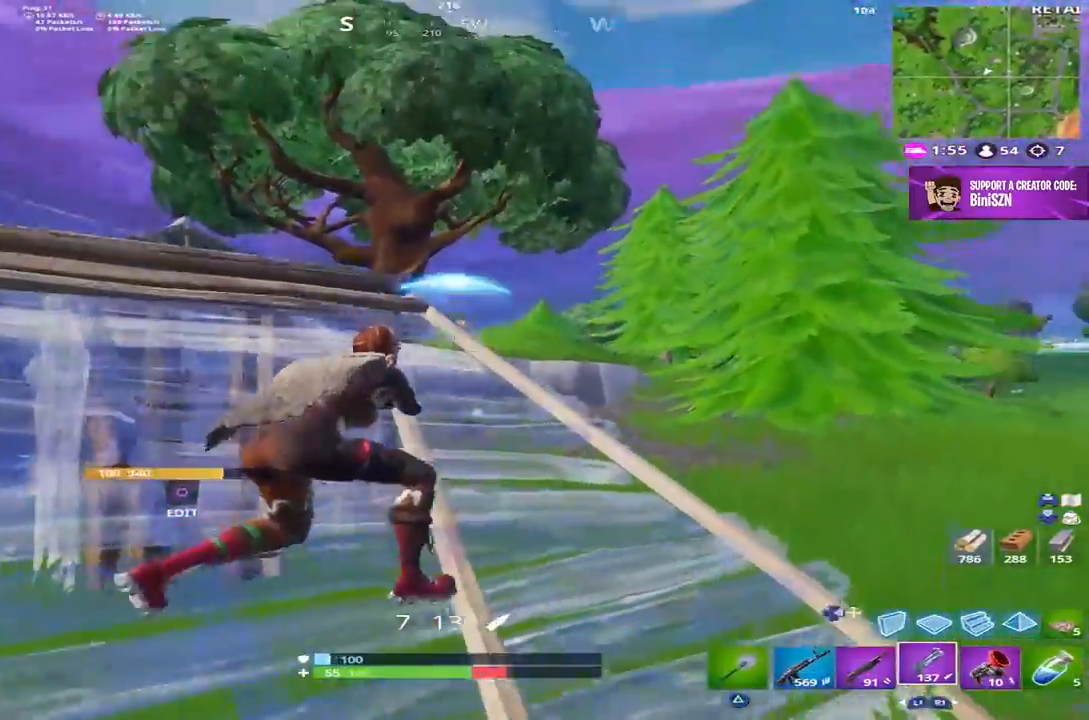
{"buttons": ["L2"], "left_stick": "center", "right_stick": "left", "events": [[250, "right_stick", "center"], [317, "left_stick", "center"], [350, "right_stick", "left"], [450, "L2", "down"]]}
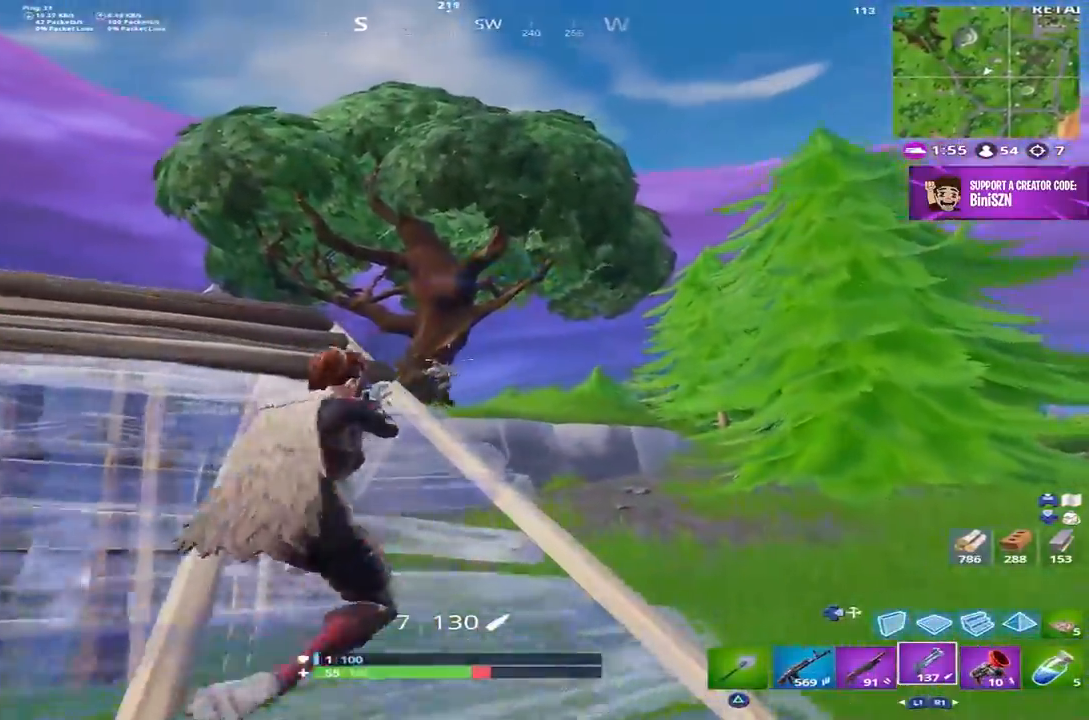
{"buttons": ["CROSS"], "left_stick": "up-left", "right_stick": "left", "events": [[33, "right_stick", "down-left"], [67, "L1", "down"], [117, "R2", "down"], [133, "right_stick", "center"], [150, "L1", "up"], [200, "left_stick", "left"], [217, "L2", "up"], [317, "R2", "up"], [333, "right_stick", "left"], [350, "left_stick", "up-left"], [483, "CROSS", "down"]]}
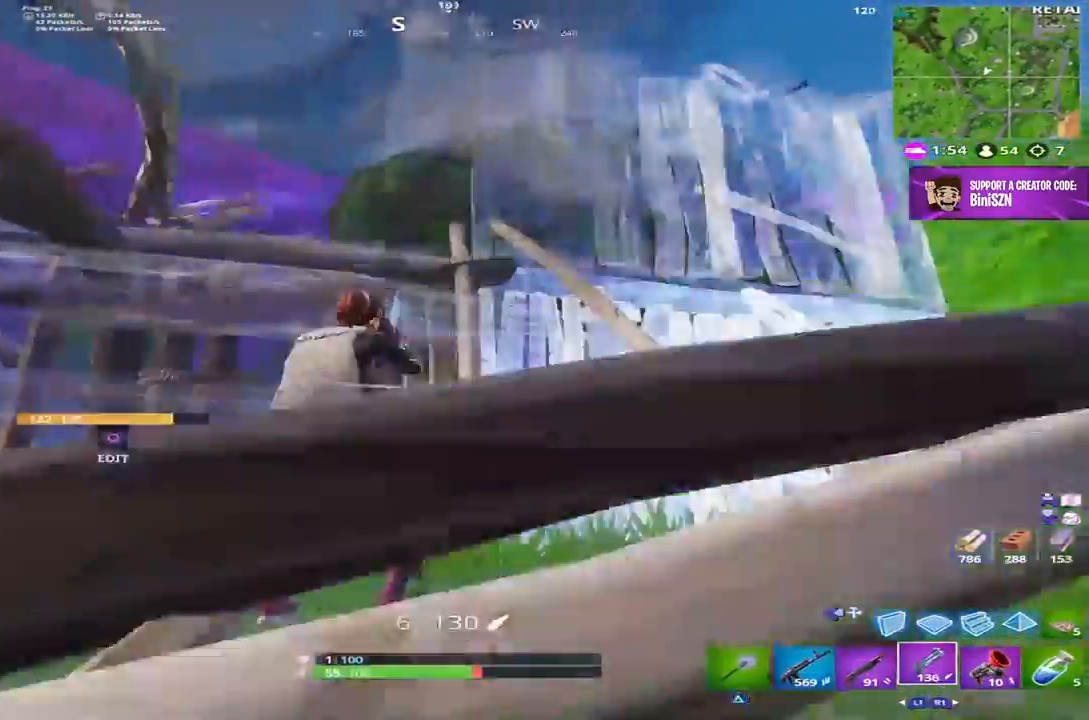
{"buttons": ["L2"], "left_stick": "up", "right_stick": "down", "events": [[50, "DPAD_RIGHT", "down"], [83, "CROSS", "up"], [117, "left_stick", "left"], [167, "right_stick", "center"], [183, "CROSS", "down"], [183, "DPAD_RIGHT", "up"], [283, "CROSS", "up"], [350, "left_stick", "down"], [350, "right_stick", "down"], [417, "L2", "down"], [483, "left_stick", "up"]]}
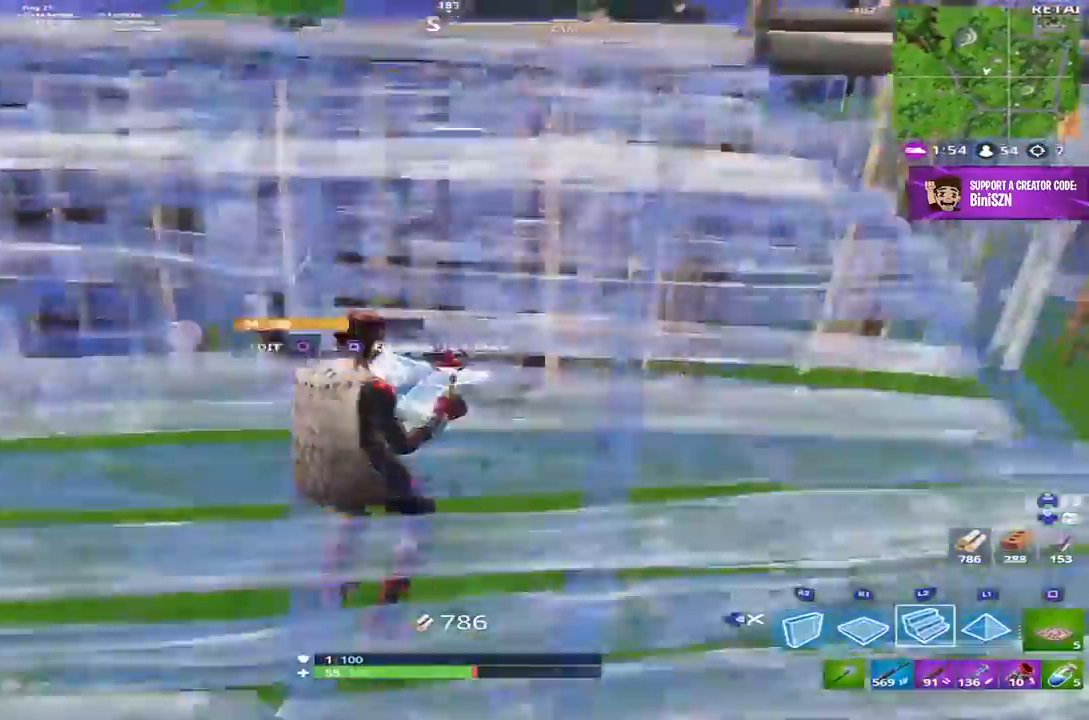
{"buttons": ["L1", "L2"], "left_stick": "up", "right_stick": "down-left"}
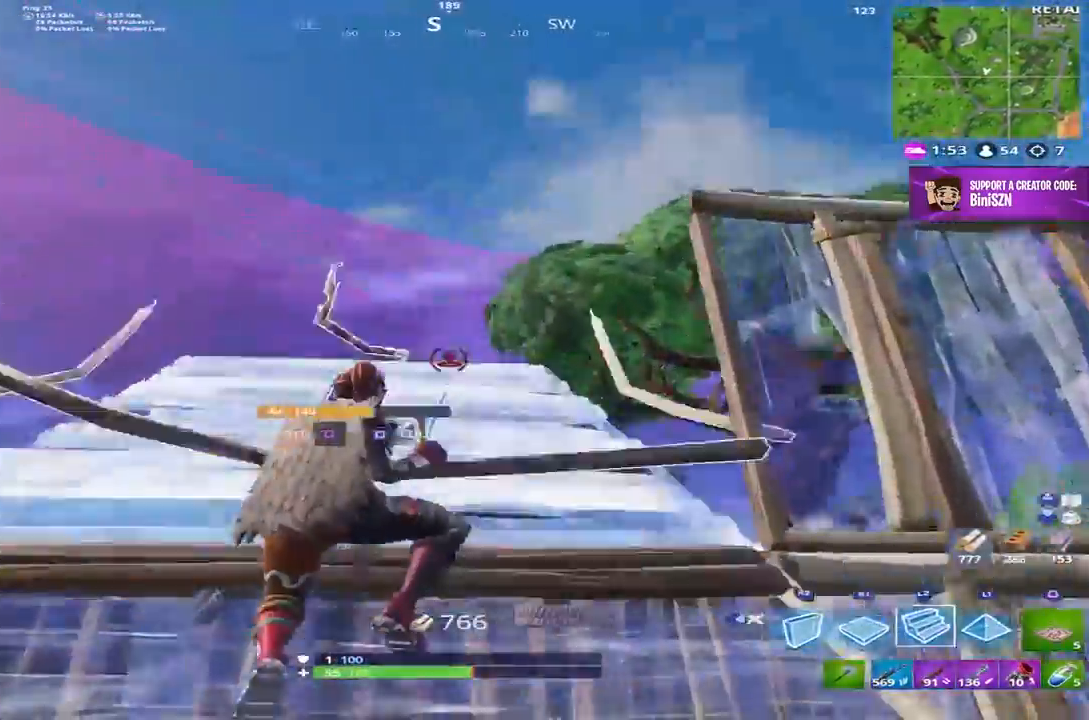
{"buttons": ["R2"], "left_stick": "up-right", "right_stick": "left", "events": [[67, "L1", "up"], [250, "L2", "up"], [250, "R1", "down"], [317, "right_stick", "left"], [350, "R1", "up"], [350, "left_stick", "up-right"], [417, "R2", "down"]]}
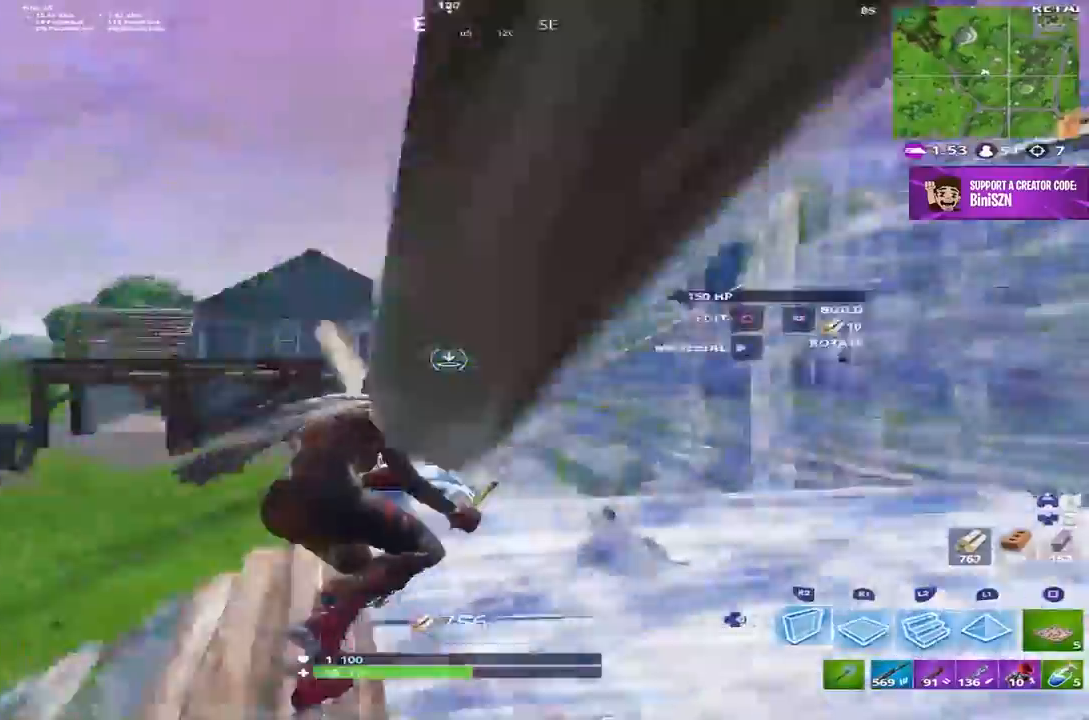
{"buttons": ["R2"], "left_stick": "up-right", "right_stick": "down-left", "events": [[67, "right_stick", "down-right"], [183, "right_stick", "center"], [283, "right_stick", "down-left"], [383, "right_stick", "center"], [483, "right_stick", "down-left"]]}
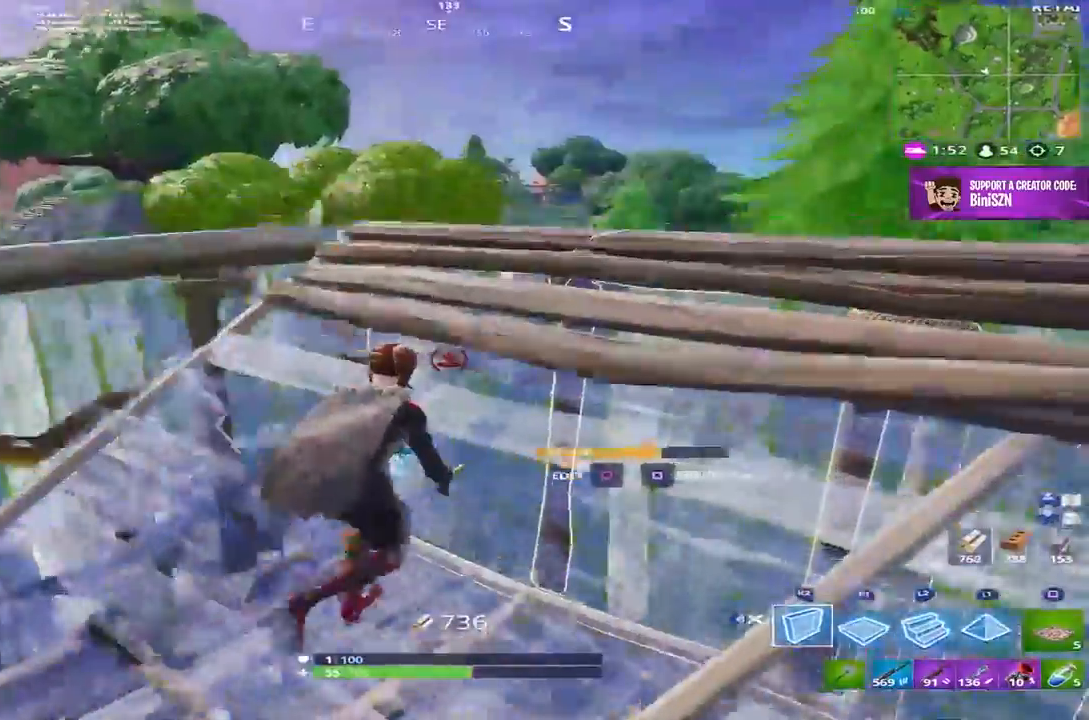
{"buttons": ["SQUARE"], "left_stick": "right", "right_stick": "center", "events": [[67, "left_stick", "down-left"], [117, "right_stick", "right"], [183, "left_stick", "down-right"], [283, "left_stick", "right"], [317, "right_stick", "center"], [417, "R2", "up"], [417, "SQUARE", "down"]]}
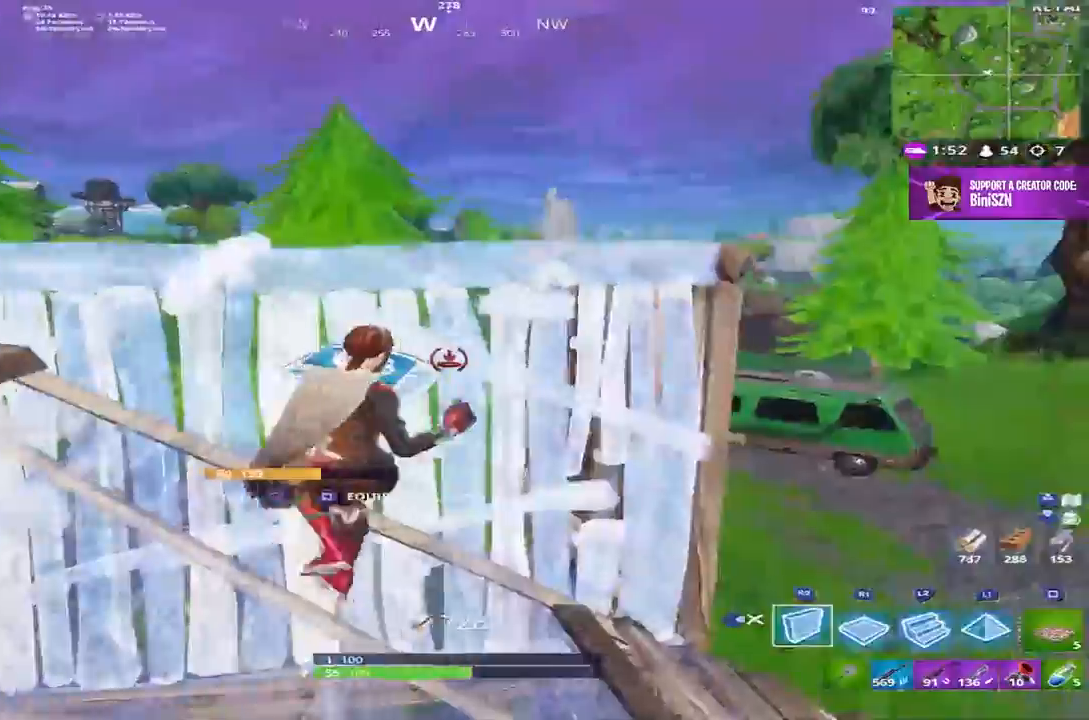
{"buttons": [], "left_stick": "down-left", "right_stick": "center", "events": [[17, "SQUARE", "up"], [50, "SQUARE", "down"], [67, "left_stick", "down-right"], [117, "SQUARE", "up"], [217, "right_stick", "down-left"], [250, "DPAD_RIGHT", "down"], [350, "DPAD_RIGHT", "up"], [383, "left_stick", "down-left"], [483, "right_stick", "center"]]}
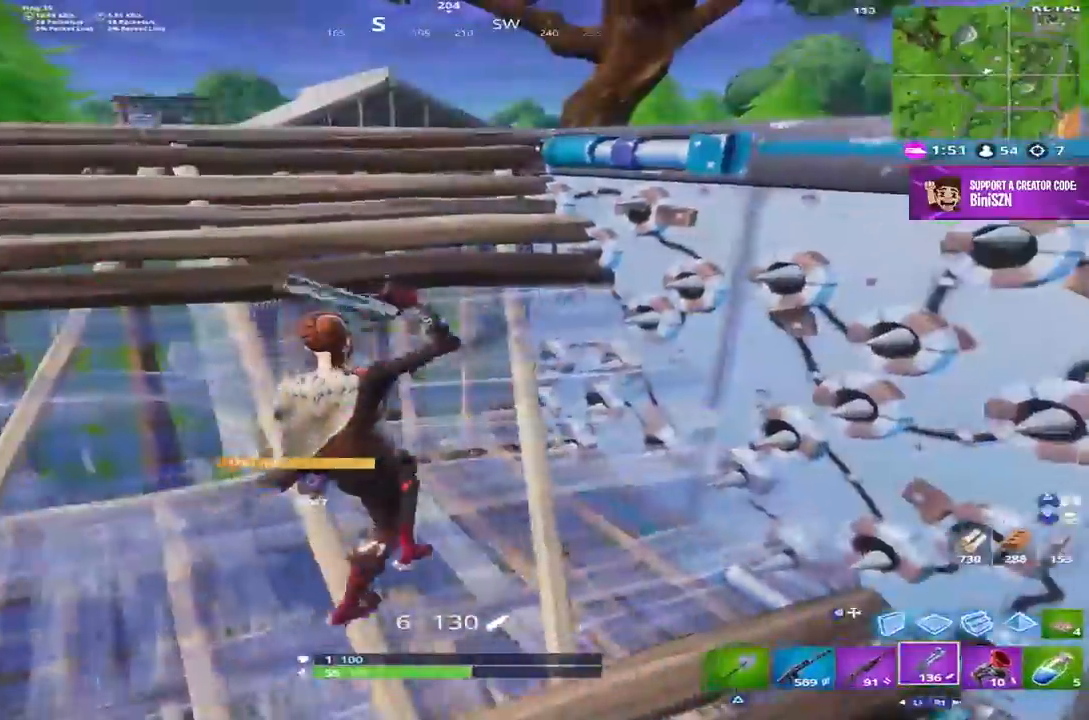
{"buttons": ["CIRCLE"], "left_stick": "down", "right_stick": "right", "events": [[217, "L1", "down"], [317, "L1", "up"], [317, "right_stick", "right"], [433, "left_stick", "down"], [450, "CIRCLE", "down"]]}
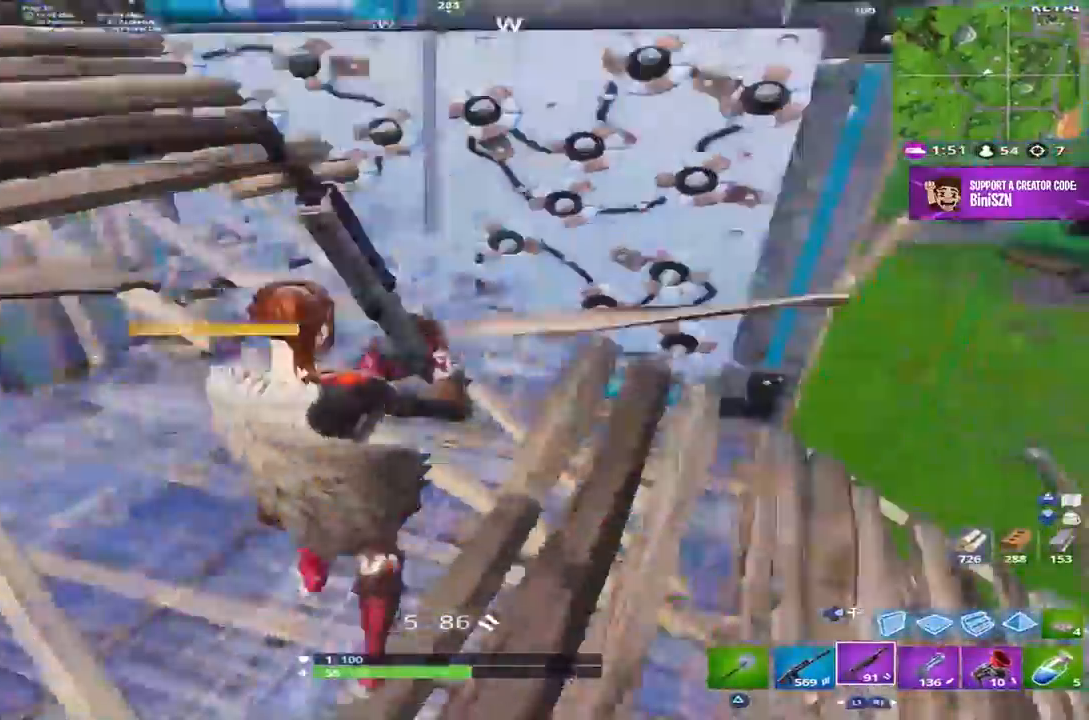
{"buttons": [], "left_stick": "up-left", "right_stick": "right", "events": [[83, "CIRCLE", "up"], [100, "left_stick", "left"], [133, "right_stick", "left"], [150, "R1", "down"], [150, "R2", "down"], [183, "right_stick", "up-left"], [233, "left_stick", "up-left"], [267, "R1", "up"], [317, "CIRCLE", "down"], [317, "right_stick", "center"], [417, "R2", "up"], [433, "right_stick", "right"], [450, "CIRCLE", "up"]]}
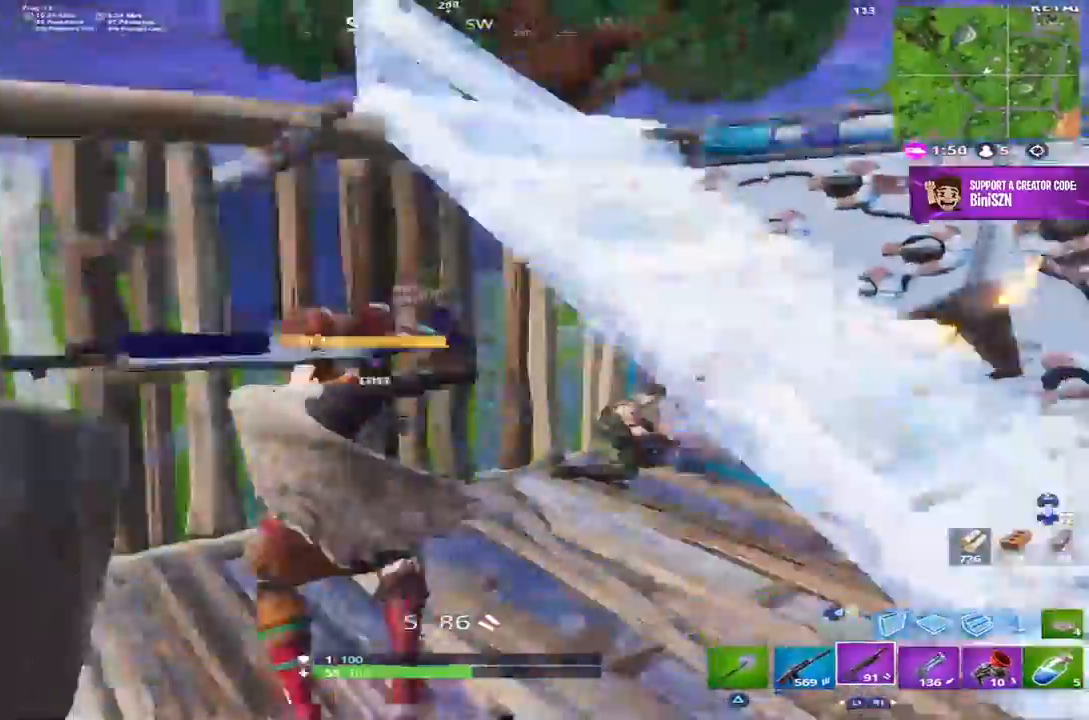
{"buttons": [], "left_stick": "up", "right_stick": "up-right", "events": [[83, "CIRCLE", "down"], [83, "right_stick", "up-right"], [183, "CIRCLE", "up"], [250, "left_stick", "up"]]}
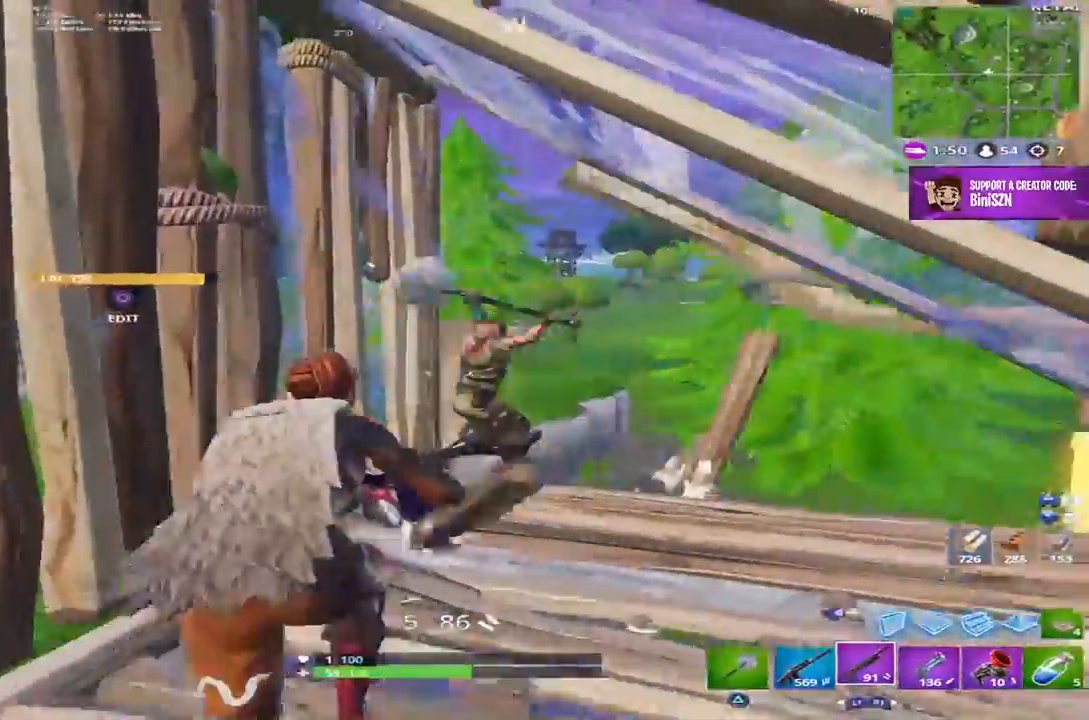
{"buttons": ["R2"], "left_stick": "left", "right_stick": "center", "events": [[50, "L2", "down"], [150, "R2", "down"], [250, "L2", "up"], [283, "DPAD_RIGHT", "down"], [283, "R2", "up"], [300, "right_stick", "center"], [350, "left_stick", "left"], [383, "DPAD_RIGHT", "up"], [383, "R2", "down"]]}
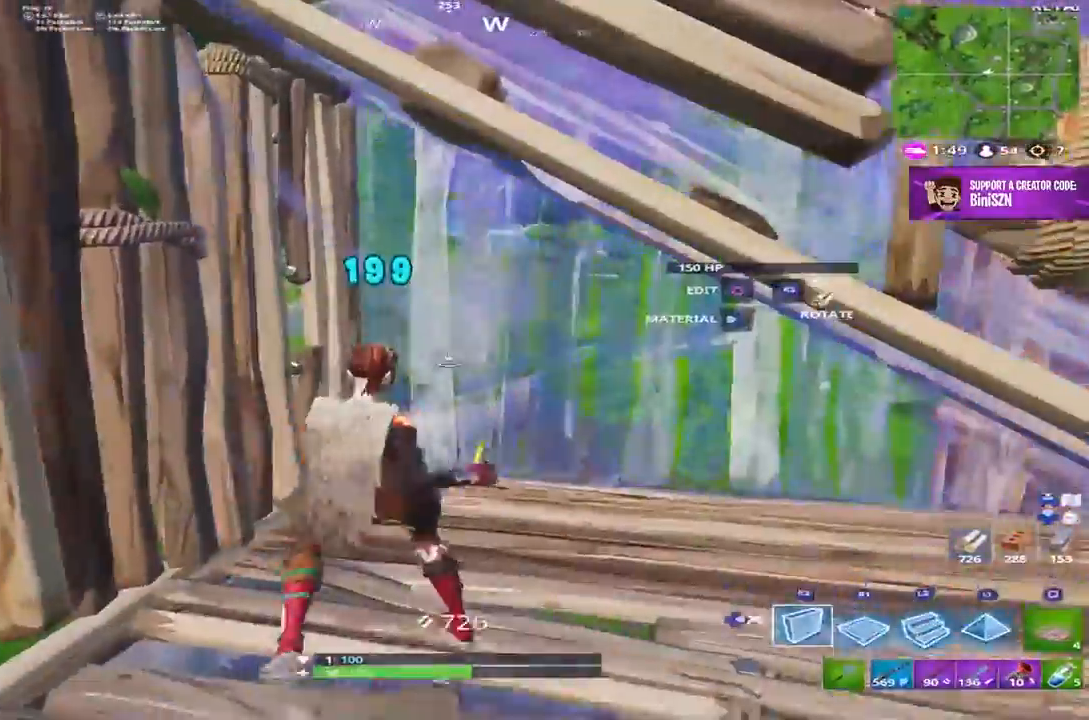
{"buttons": [], "left_stick": "down-right", "right_stick": "down-right", "events": [[83, "left_stick", "down"], [117, "DPAD_RIGHT", "down"], [200, "left_stick", "down-right"], [250, "DPAD_RIGHT", "up"], [283, "R2", "up"], [283, "right_stick", "right"], [350, "right_stick", "down-right"]]}
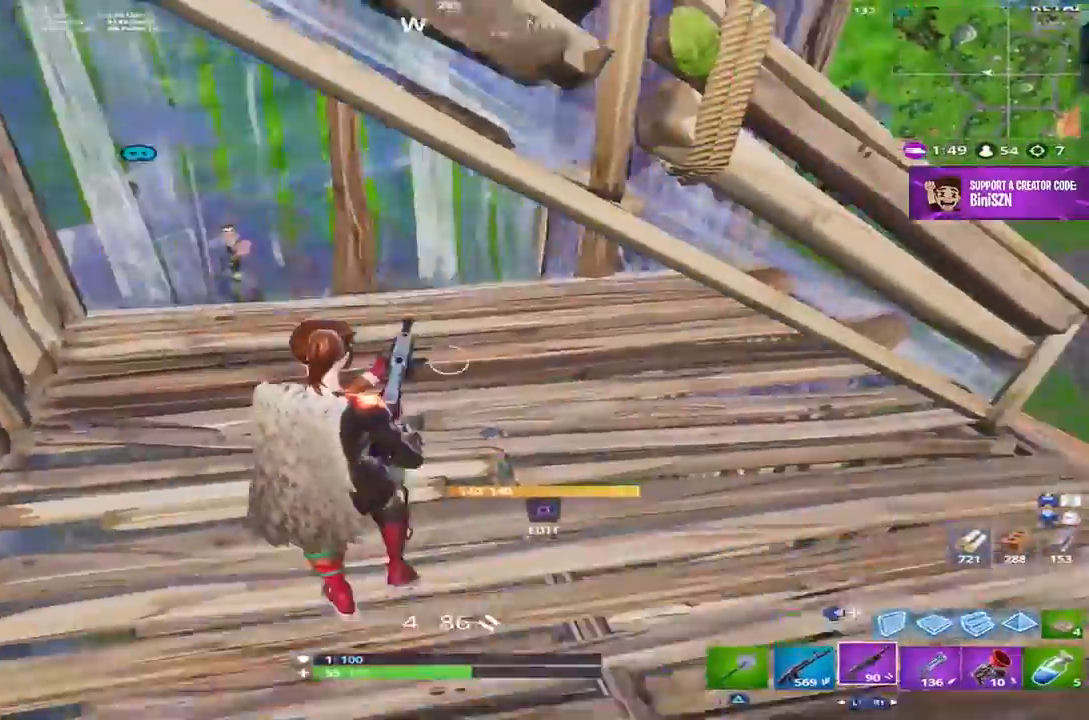
{"buttons": [], "left_stick": "up-left", "right_stick": "center", "events": [[17, "left_stick", "right"], [17, "right_stick", "center"], [217, "right_stick", "left"], [250, "left_stick", "left"], [333, "left_stick", "up-left"], [350, "CIRCLE", "down"], [350, "right_stick", "center"], [483, "CIRCLE", "up"]]}
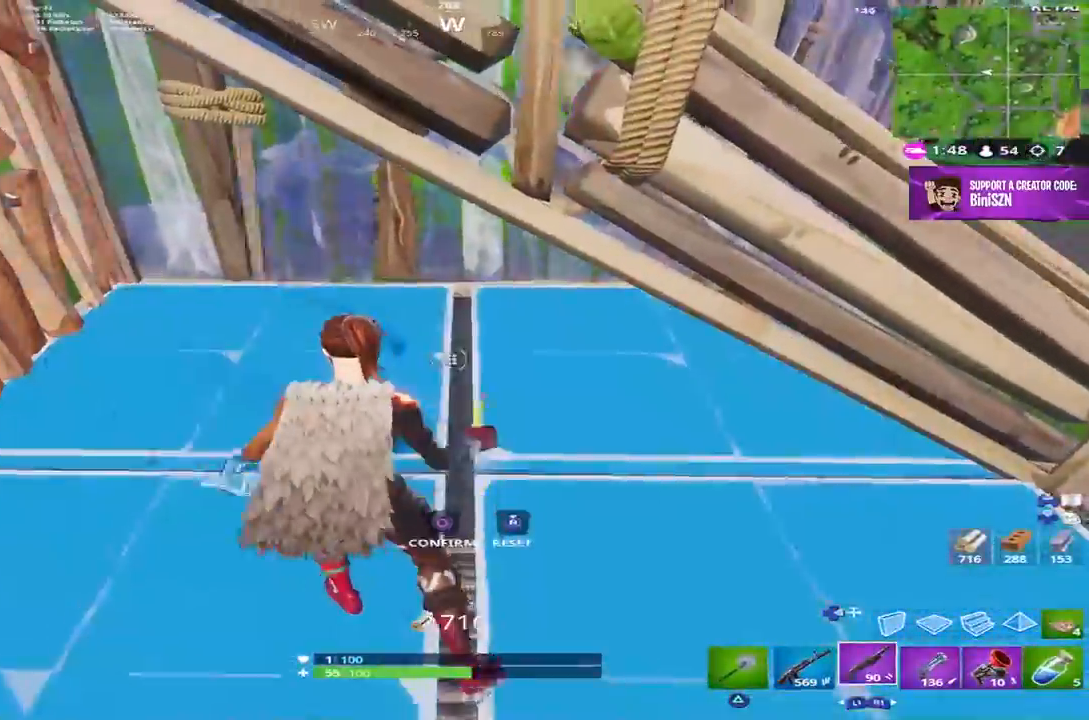
{"buttons": [], "left_stick": "up-left", "right_stick": "center", "events": [[17, "right_stick", "down"], [150, "right_stick", "center"], [267, "R2", "down"], [383, "CIRCLE", "down"], [483, "CIRCLE", "up"], [483, "R2", "up"]]}
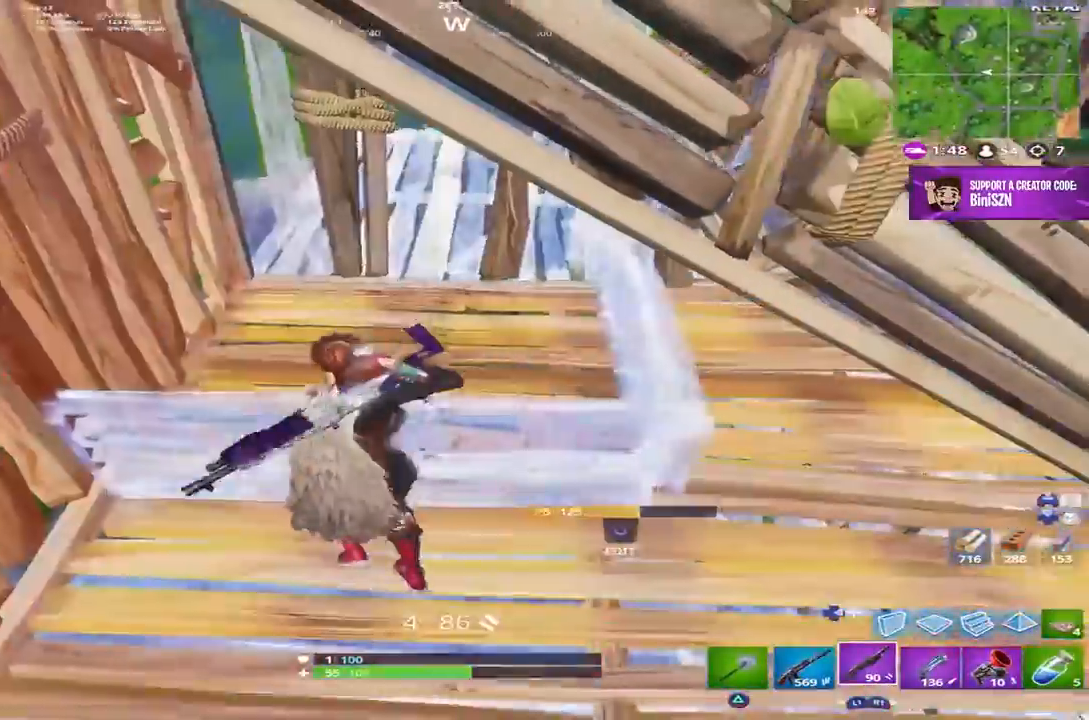
{"buttons": ["L2"], "left_stick": "up", "right_stick": "up-right", "events": [[17, "right_stick", "up-right"], [83, "left_stick", "right"], [250, "right_stick", "center"], [283, "left_stick", "down"], [350, "right_stick", "up-right"], [383, "left_stick", "right"], [450, "left_stick", "up"], [483, "L2", "down"]]}
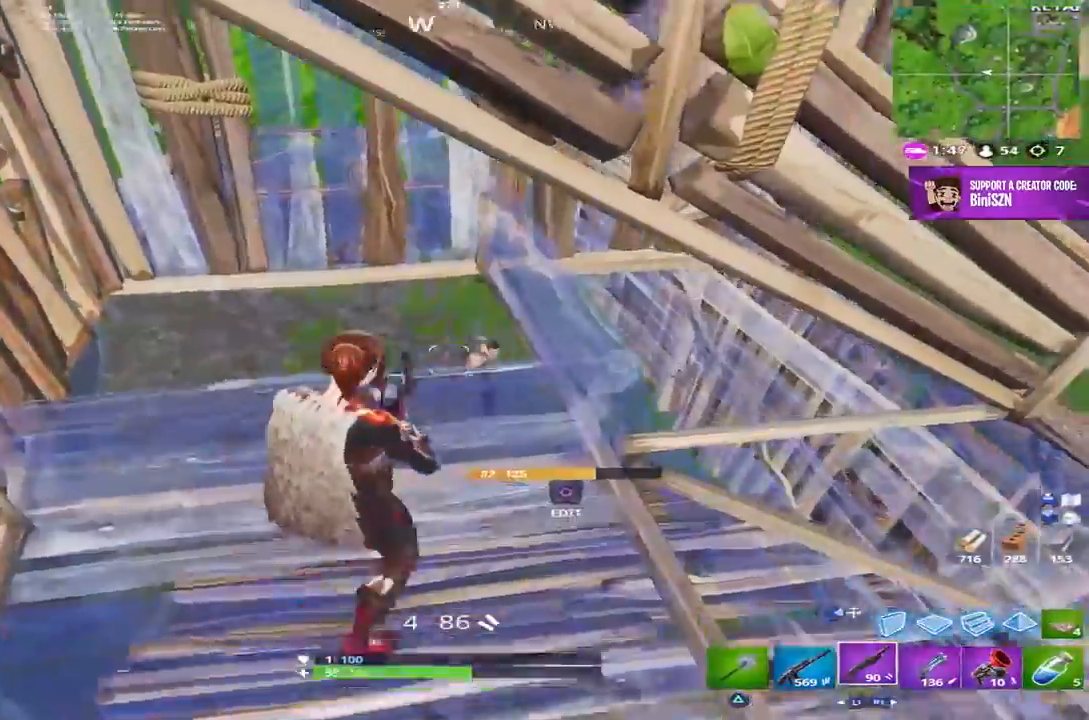
{"buttons": [], "left_stick": "right", "right_stick": "center", "events": [[83, "R2", "down"], [100, "right_stick", "center"], [183, "L2", "up"], [183, "R2", "up"], [250, "left_stick", "right"]]}
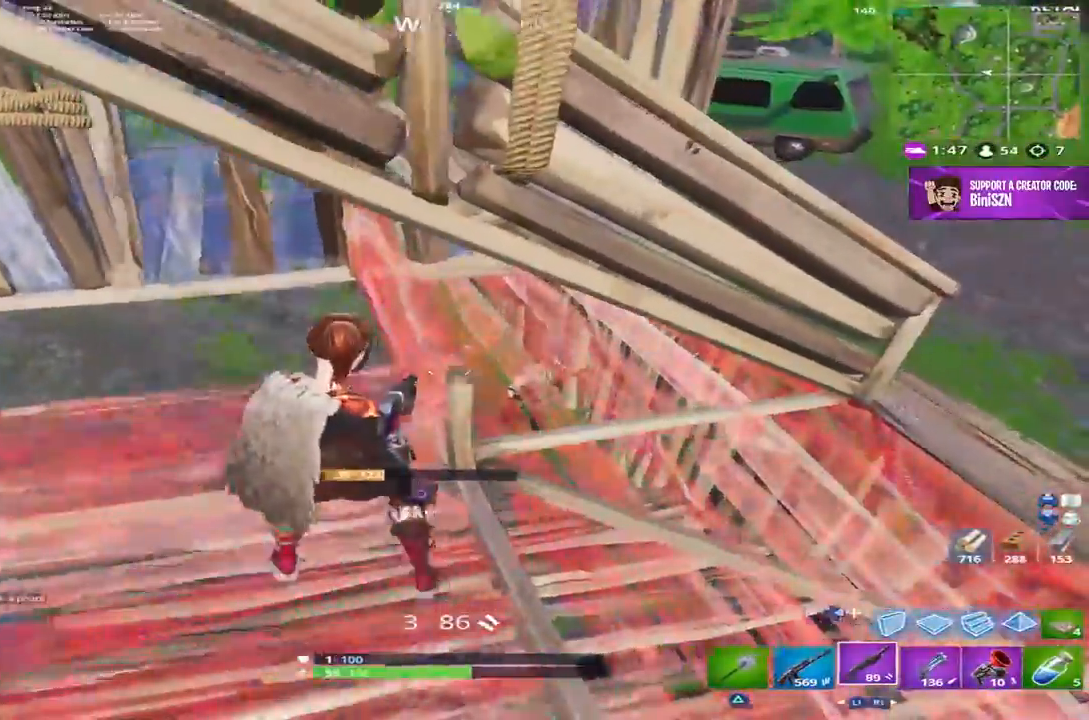
{"buttons": ["CIRCLE"], "left_stick": "right", "right_stick": "down-left", "events": [[117, "CIRCLE", "down"], [217, "CIRCLE", "up"], [250, "R3", "down"], [250, "right_stick", "left"], [283, "CIRCLE", "down"], [350, "CIRCLE", "up"], [350, "R3", "up"], [350, "right_stick", "down-left"], [417, "CIRCLE", "down"]]}
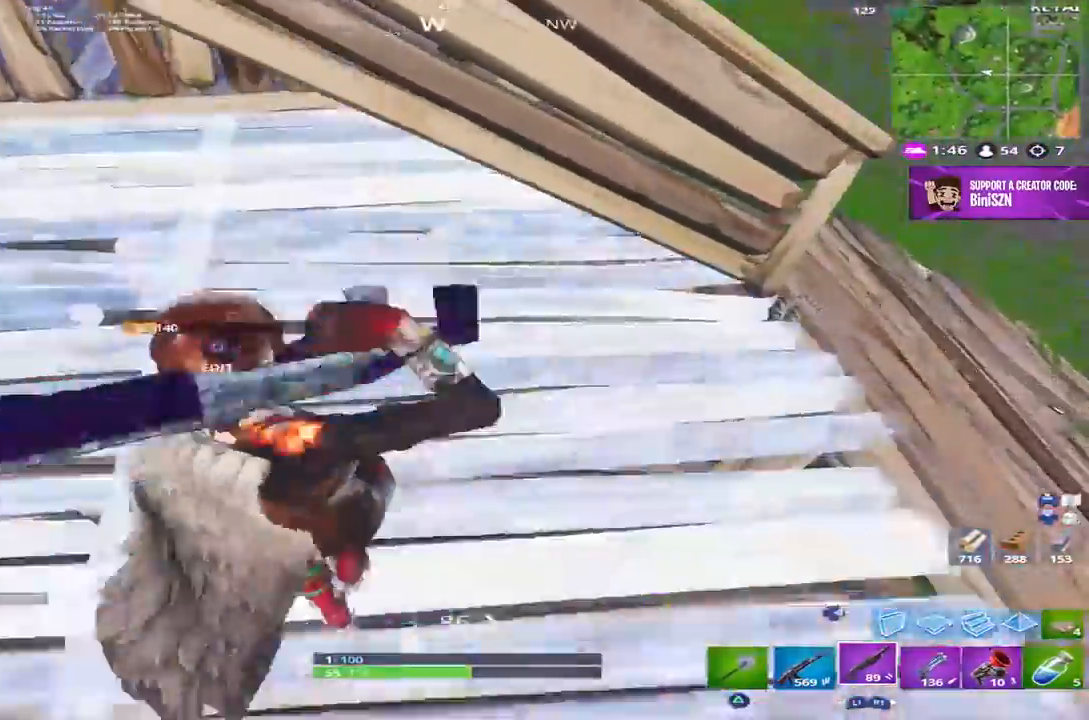
{"buttons": [], "left_stick": "right", "right_stick": "up-right", "events": [[17, "CIRCLE", "up"], [17, "R2", "down"], [83, "CIRCLE", "down"], [83, "right_stick", "left"], [183, "CIRCLE", "up"], [183, "R2", "up"], [233, "right_stick", "up-left"], [450, "right_stick", "up-right"]]}
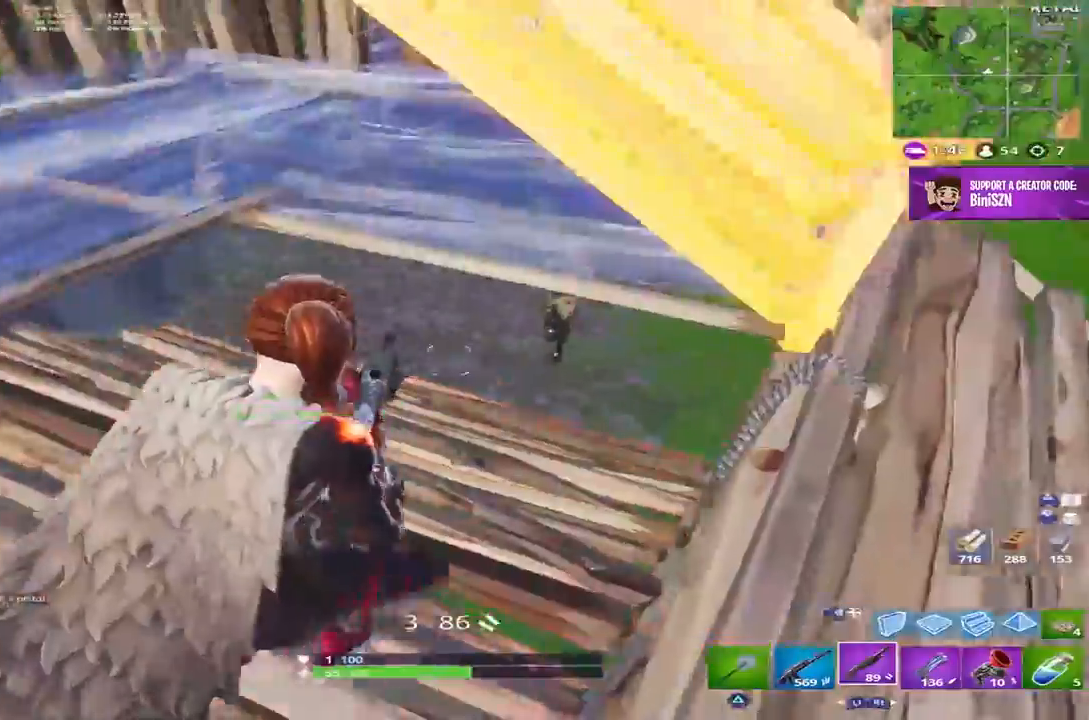
{"buttons": [], "left_stick": "left", "right_stick": "center", "events": [[150, "L2", "down"], [167, "left_stick", "up"], [217, "left_stick", "left"], [217, "right_stick", "center"], [233, "R2", "down"], [317, "L2", "up"], [383, "R2", "up"]]}
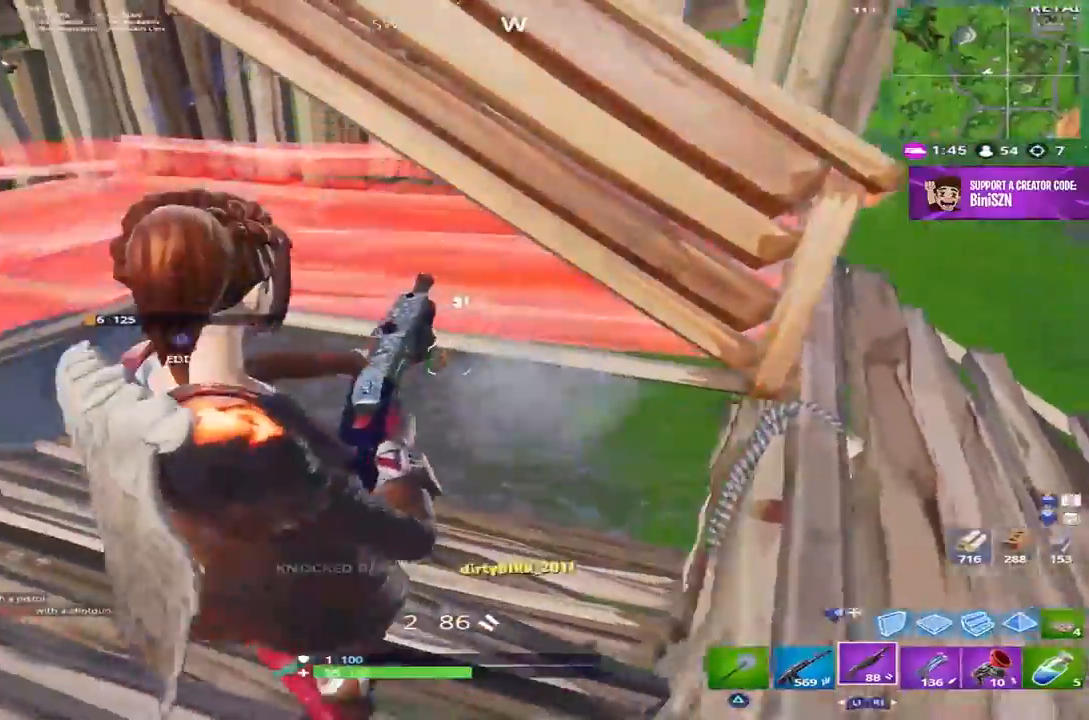
{"buttons": [], "left_stick": "up", "right_stick": "center", "events": [[50, "left_stick", "up-left"], [67, "right_stick", "up-left"], [183, "left_stick", "up"], [200, "right_stick", "center"]]}
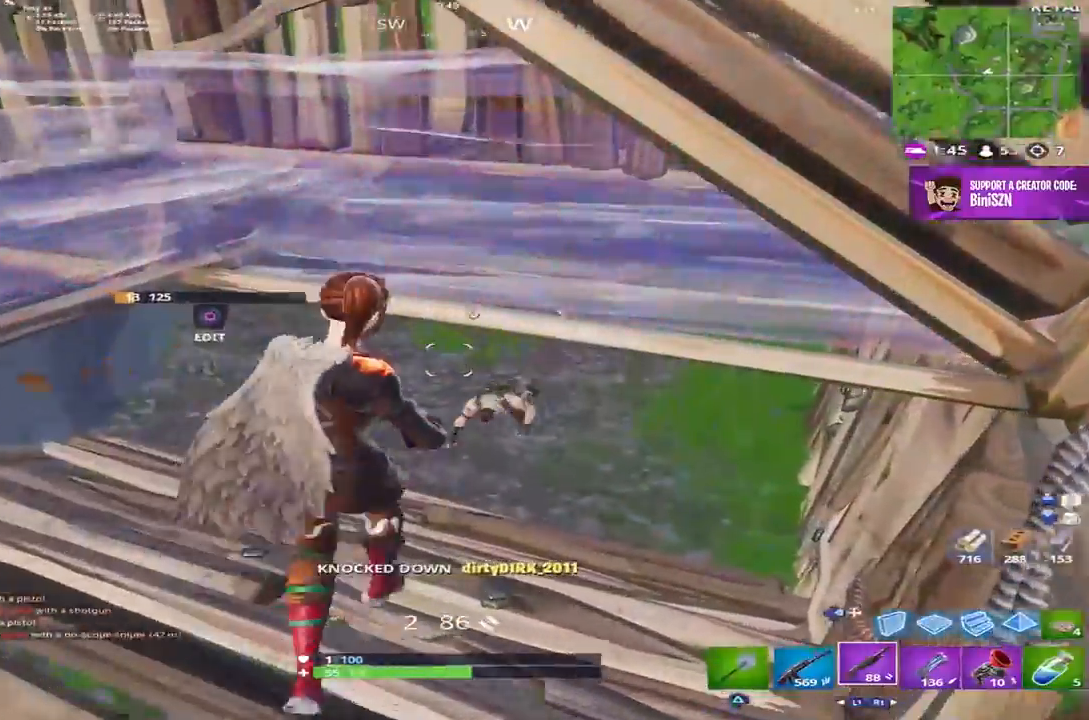
{"buttons": ["R2"], "left_stick": "up-right", "right_stick": "left", "events": [[33, "right_stick", "up"], [133, "left_stick", "up-right"], [250, "DPAD_RIGHT", "down"], [250, "right_stick", "center"], [383, "DPAD_RIGHT", "up"], [417, "R2", "down"], [417, "right_stick", "left"]]}
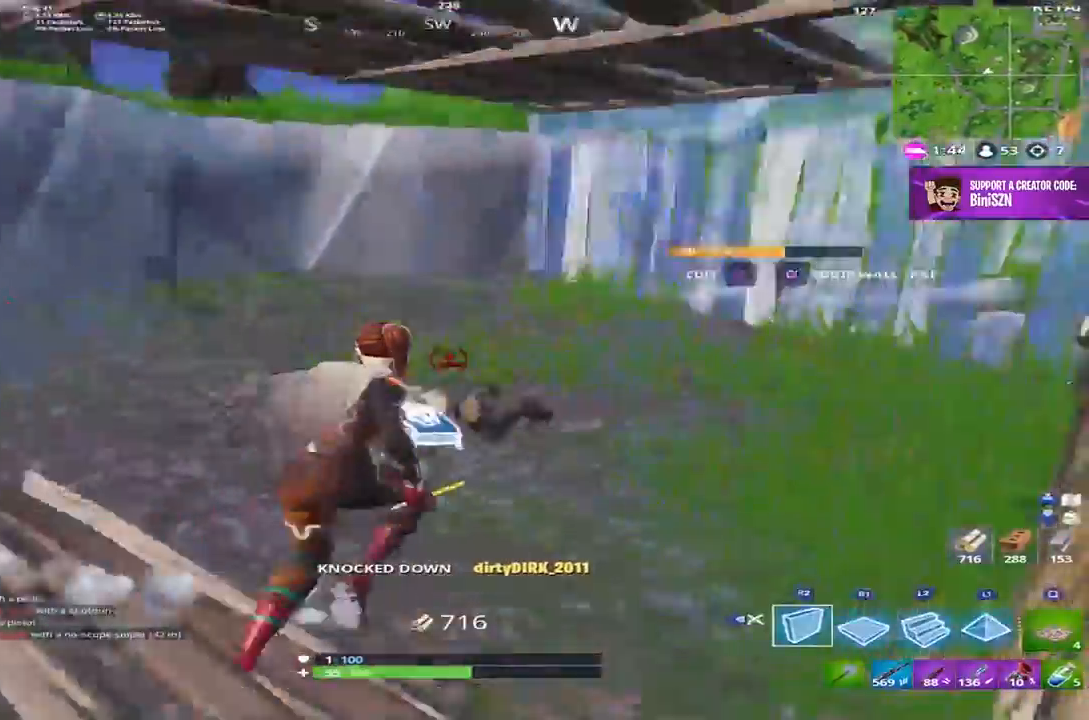
{"buttons": ["R2", "DPAD_RIGHT"], "left_stick": "right", "right_stick": "down-left", "events": [[83, "R2", "up"], [83, "right_stick", "up"], [150, "R1", "down"], [217, "right_stick", "left"], [250, "R1", "up"], [300, "left_stick", "right"], [300, "right_stick", "down-left"], [317, "R2", "down"], [450, "DPAD_RIGHT", "down"]]}
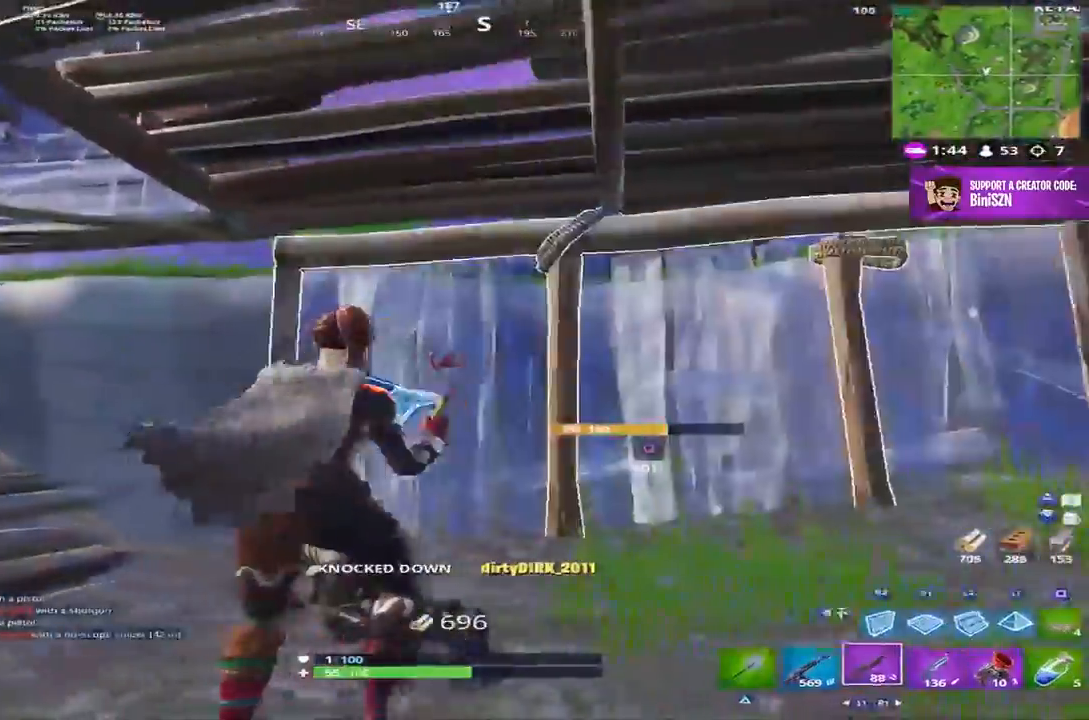
{"buttons": [], "left_stick": "down-left", "right_stick": "center", "events": [[17, "DPAD_RIGHT", "up"], [33, "right_stick", "center"], [50, "R2", "up"], [117, "left_stick", "center"], [117, "right_stick", "down-left"], [400, "left_stick", "down-left"], [450, "right_stick", "center"]]}